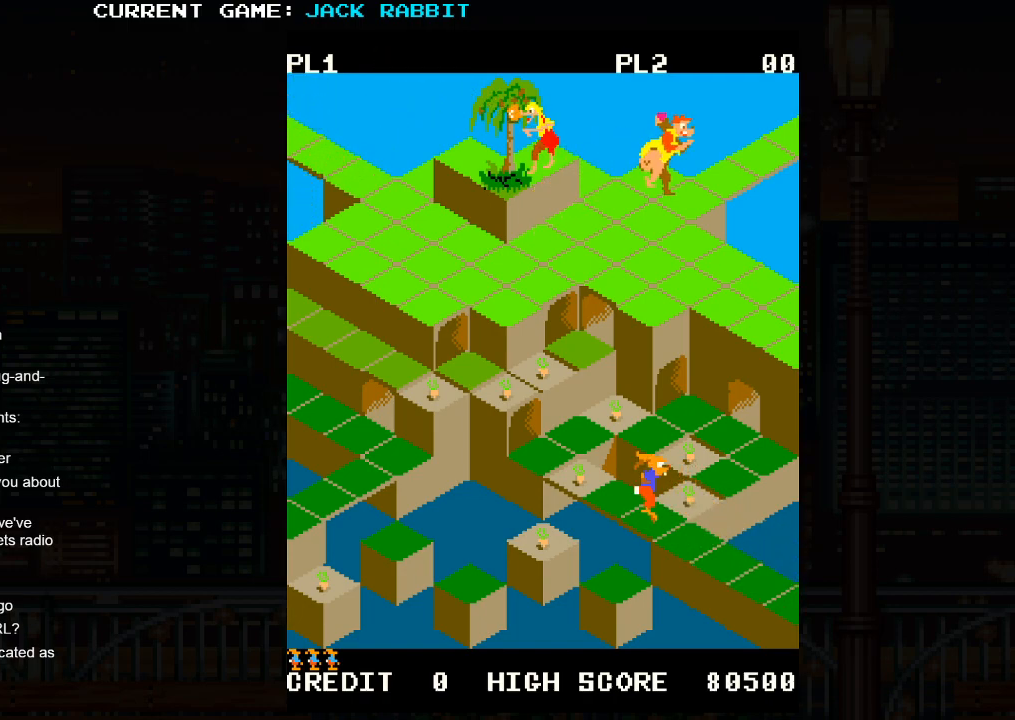
Gameplay with a controller (arcade stick); each line is a JSON object with the inputs held at the frame after it. "events" lists button and stick changes between this image and that frame as [ms after this image, input, new state], when the widget could be followed in between. Not read: L3 R3.
{"buttons": [], "left_stick": "up-right", "events": []}
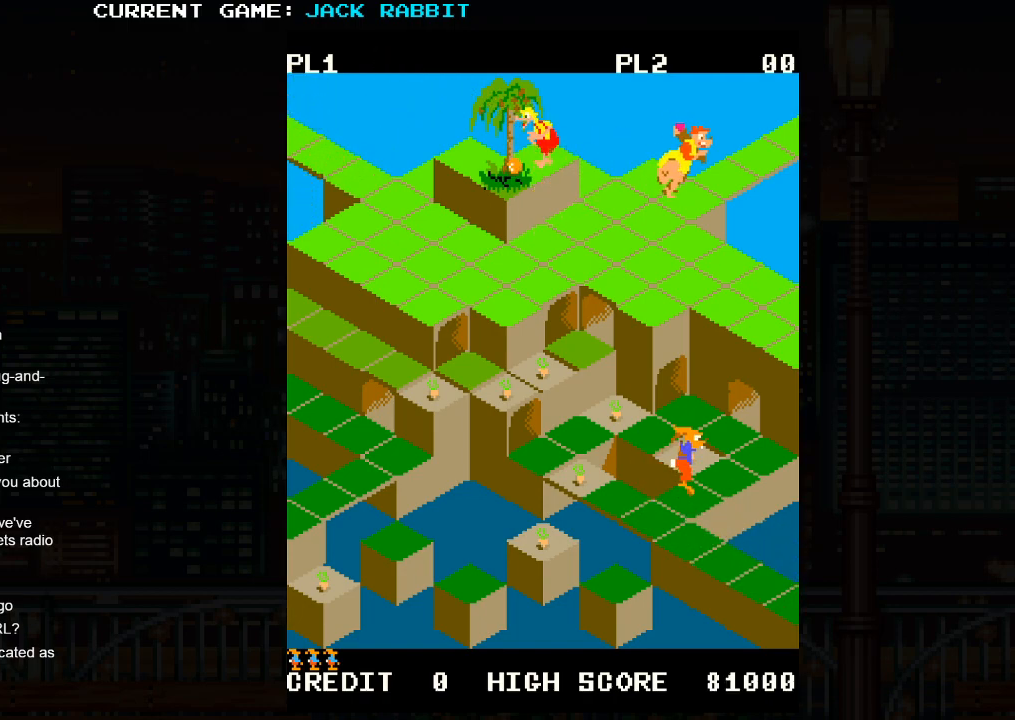
{"buttons": [], "left_stick": "up-left", "events": [[150, "left_stick", "center"], [317, "left_stick", "up-left"]]}
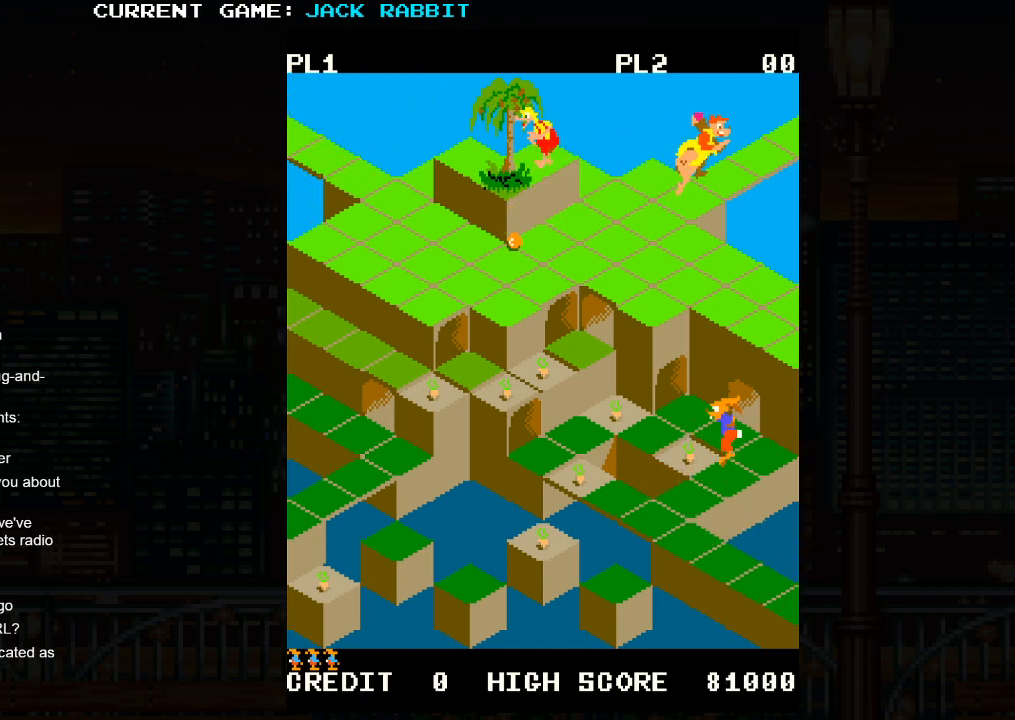
{"buttons": [], "left_stick": "up-left", "events": []}
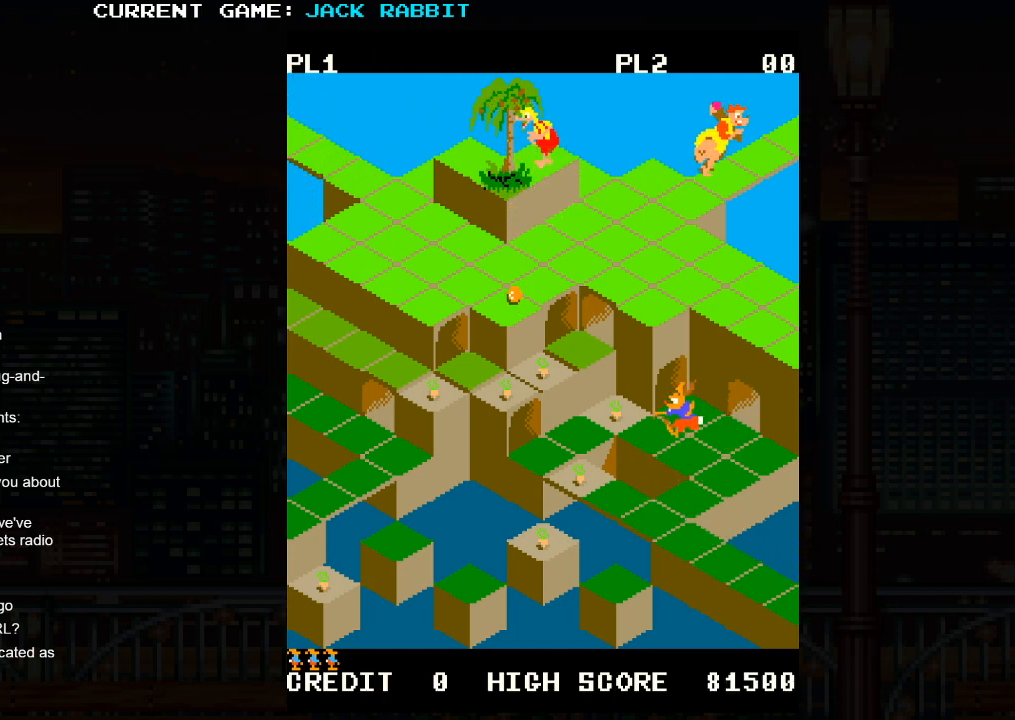
{"buttons": [], "left_stick": "up-left", "events": []}
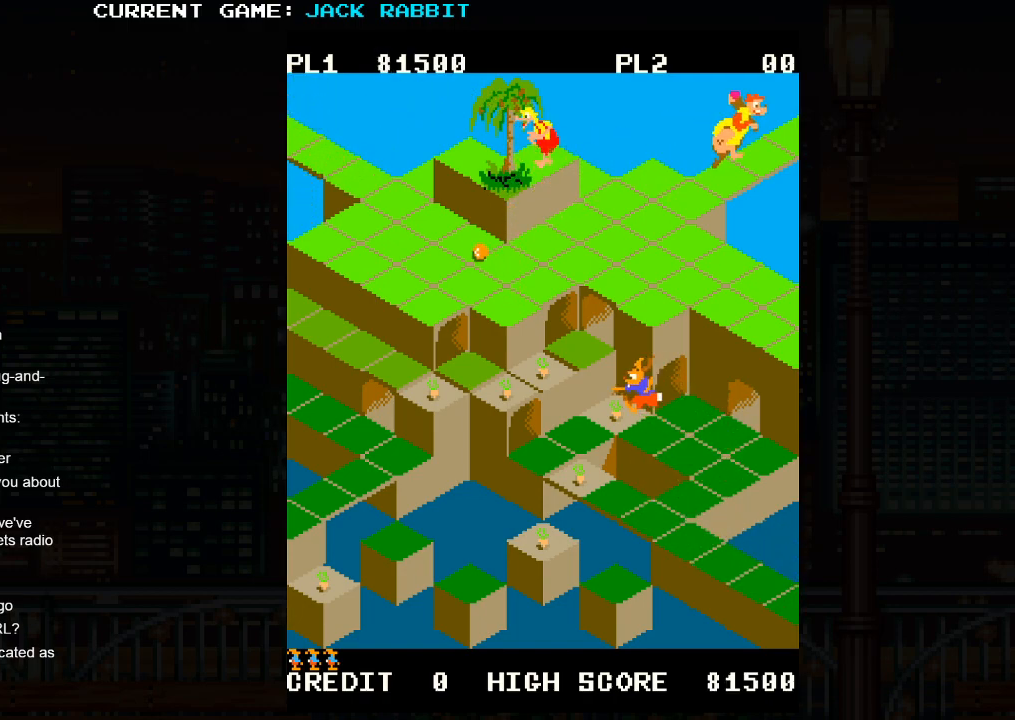
{"buttons": [], "left_stick": "left", "events": [[133, "SQUARE", "down"], [467, "SQUARE", "up"], [500, "left_stick", "left"]]}
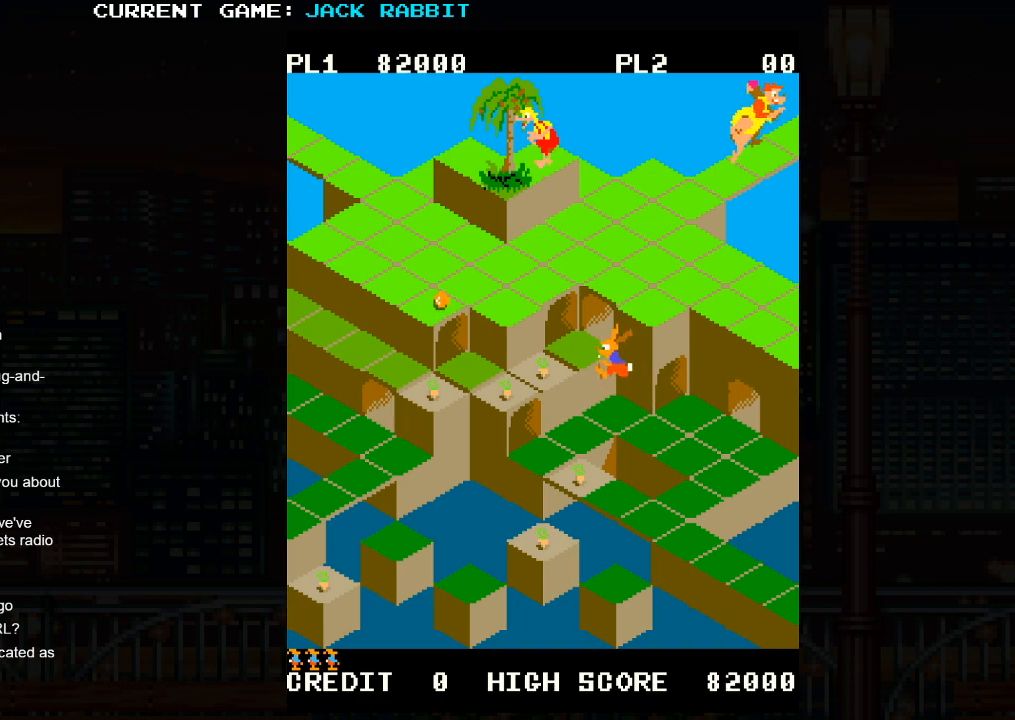
{"buttons": [], "left_stick": "center", "events": [[150, "left_stick", "down-left"], [450, "left_stick", "center"]]}
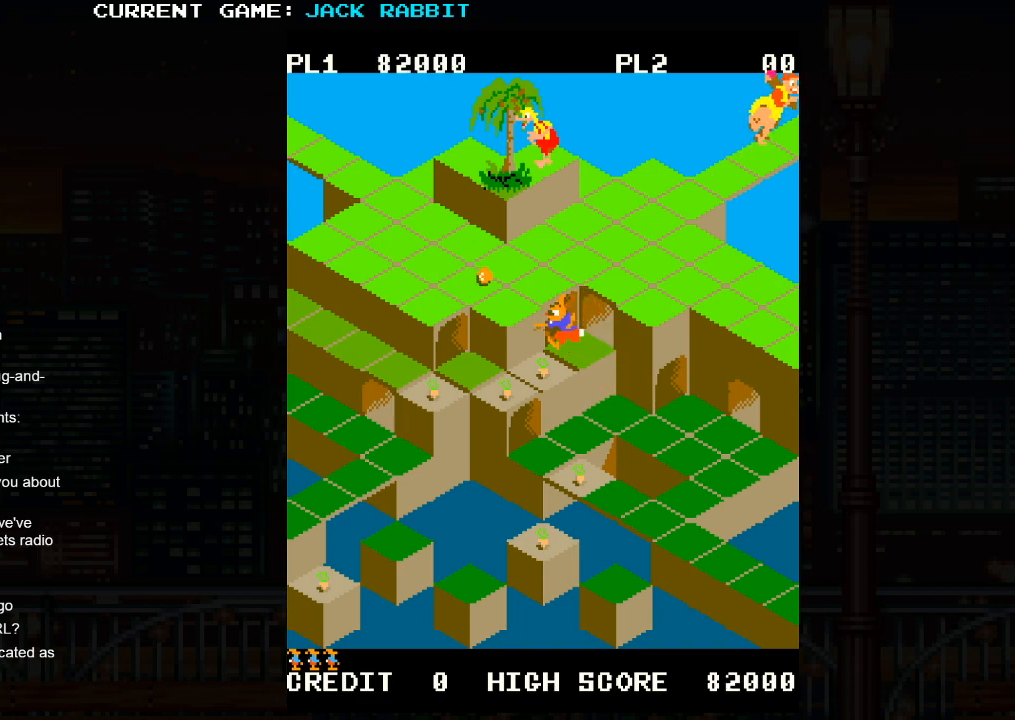
{"buttons": [], "left_stick": "up-right", "events": [[250, "left_stick", "up-right"]]}
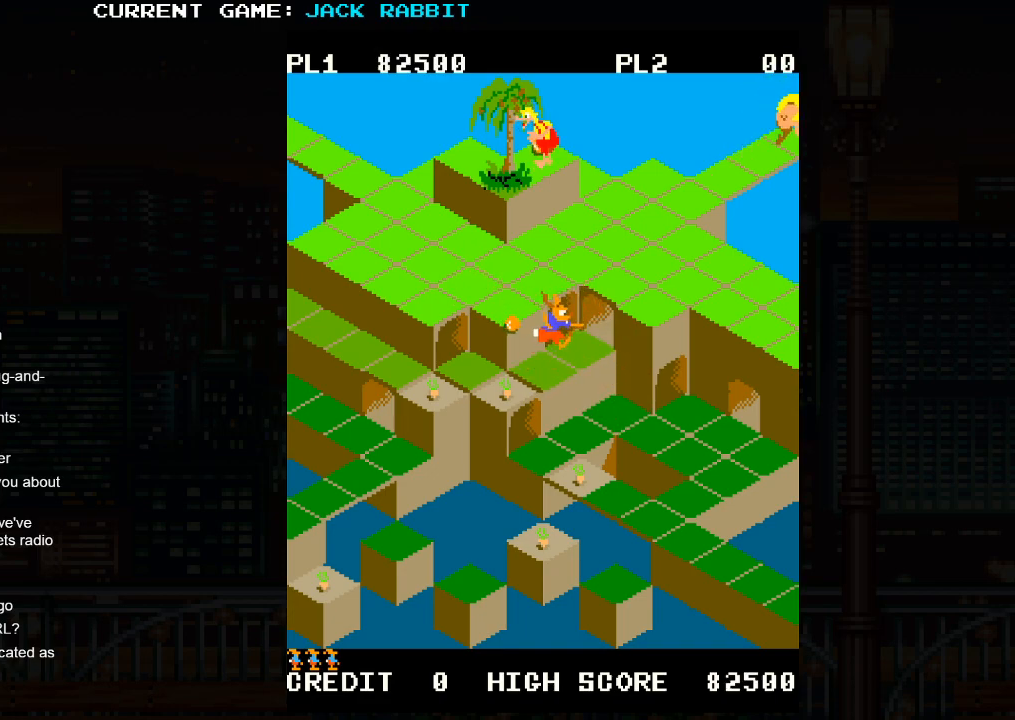
{"buttons": ["SQUARE"], "left_stick": "down-left", "events": [[117, "left_stick", "center"], [350, "SQUARE", "down"], [350, "left_stick", "down-left"]]}
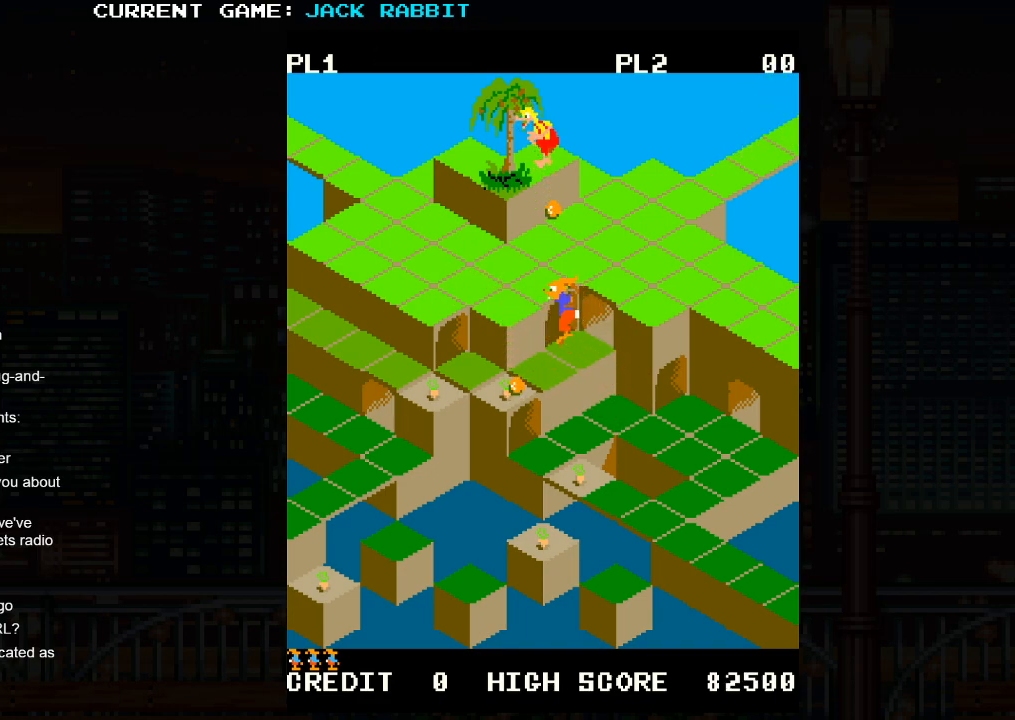
{"buttons": [], "left_stick": "center", "events": [[167, "left_stick", "center"], [183, "SQUARE", "up"]]}
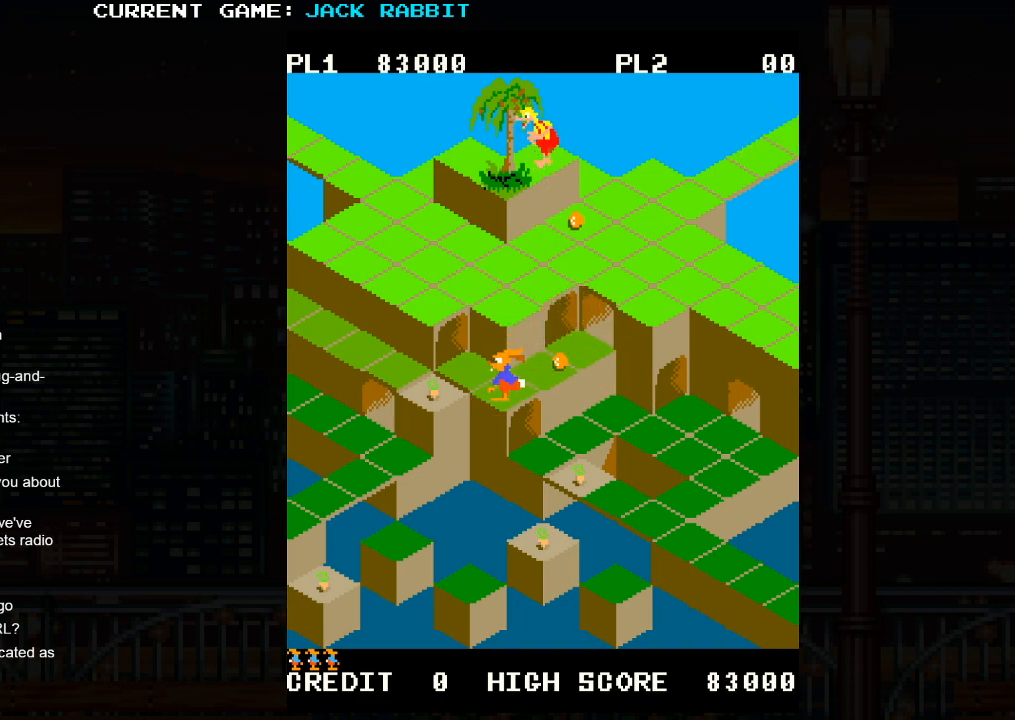
{"buttons": [], "left_stick": "down-left", "events": [[33, "left_stick", "up-left"], [233, "left_stick", "center"], [467, "left_stick", "down-left"]]}
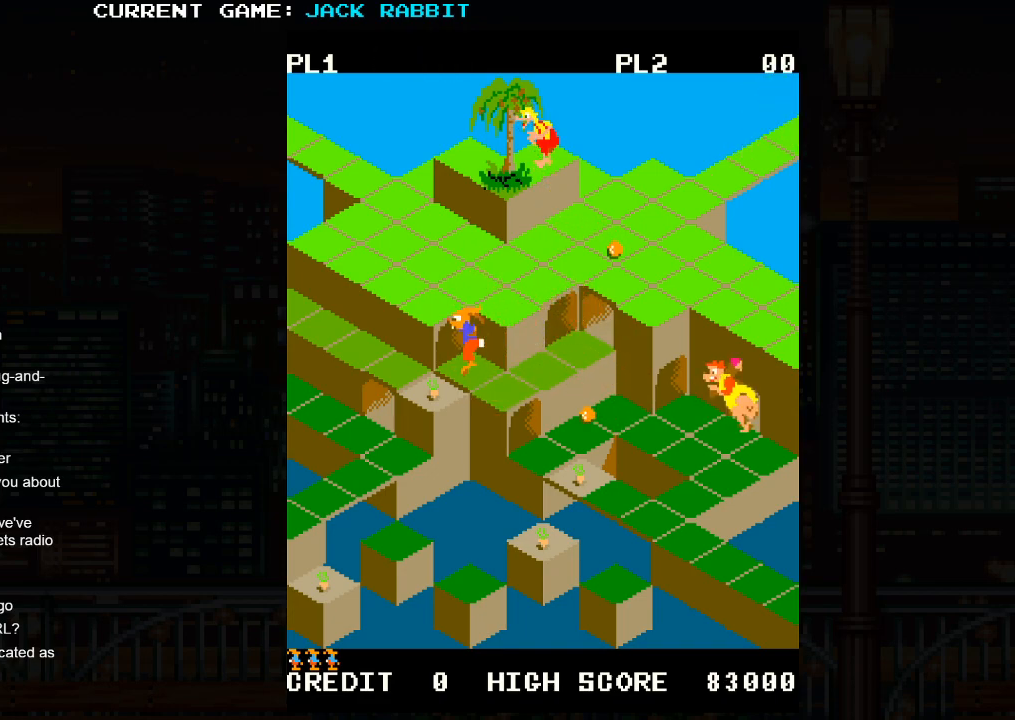
{"buttons": [], "left_stick": "center", "events": [[167, "left_stick", "center"]]}
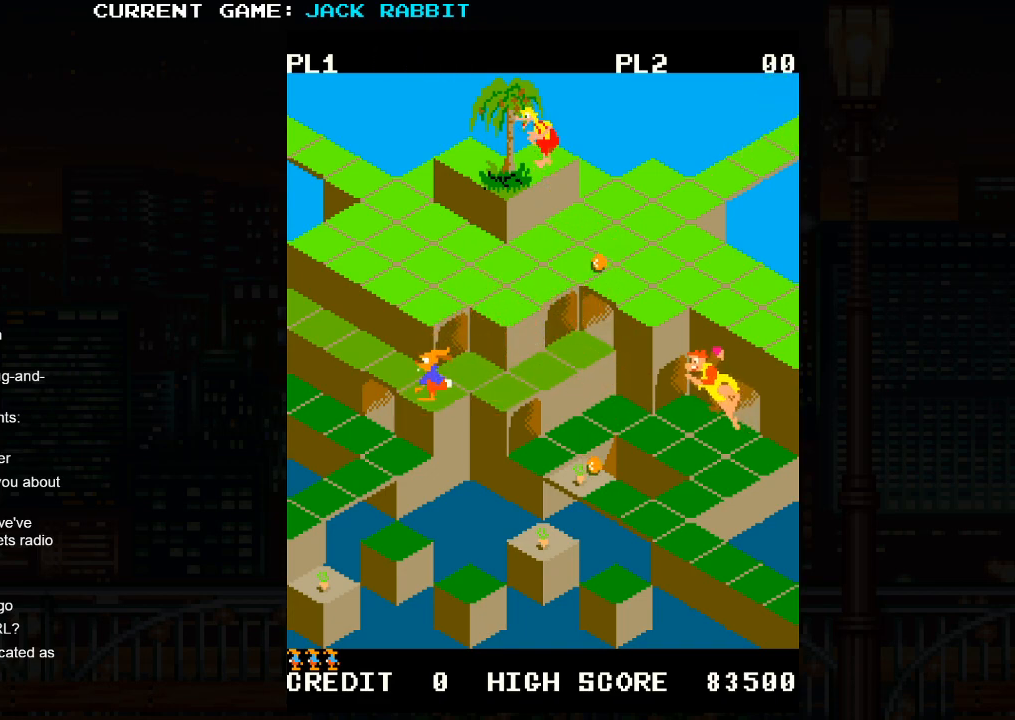
{"buttons": [], "left_stick": "center", "events": [[83, "SQUARE", "down"], [83, "left_stick", "down-left"], [267, "SQUARE", "up"], [267, "left_stick", "center"]]}
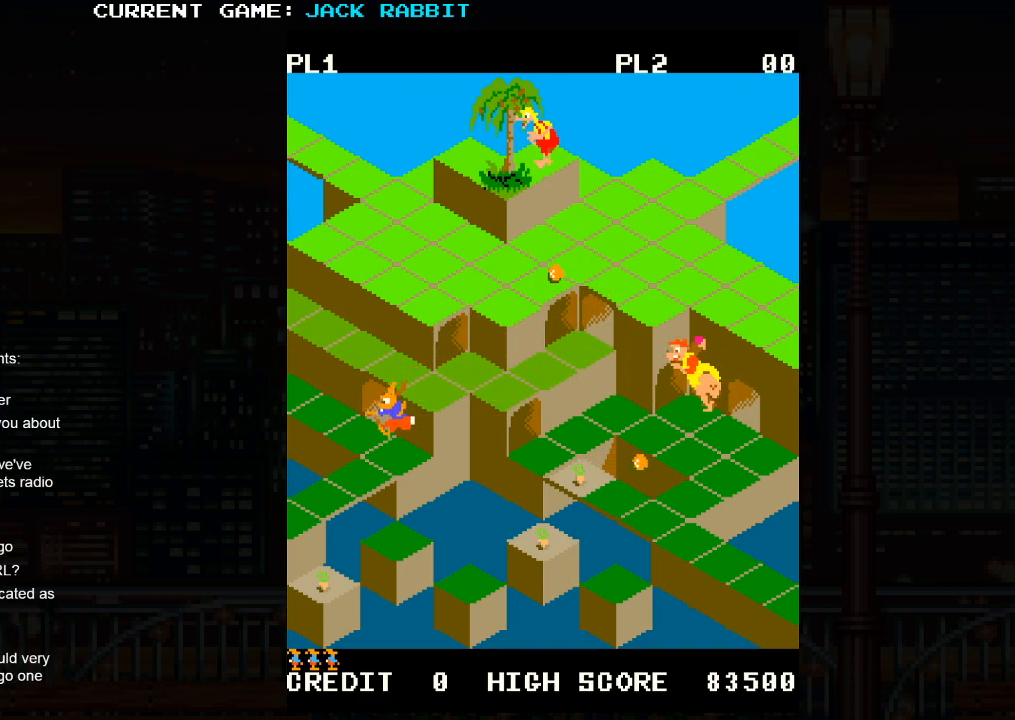
{"buttons": [], "left_stick": "center", "events": [[233, "left_stick", "down-left"], [417, "left_stick", "center"]]}
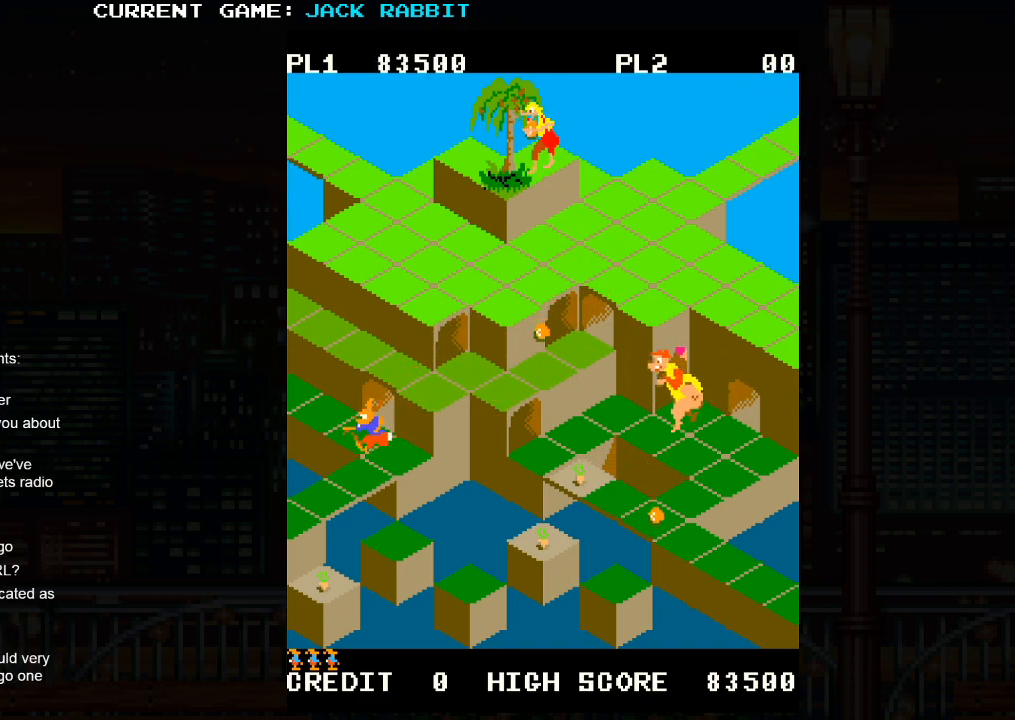
{"buttons": [], "left_stick": "center", "events": [[133, "left_stick", "down-left"], [317, "left_stick", "center"]]}
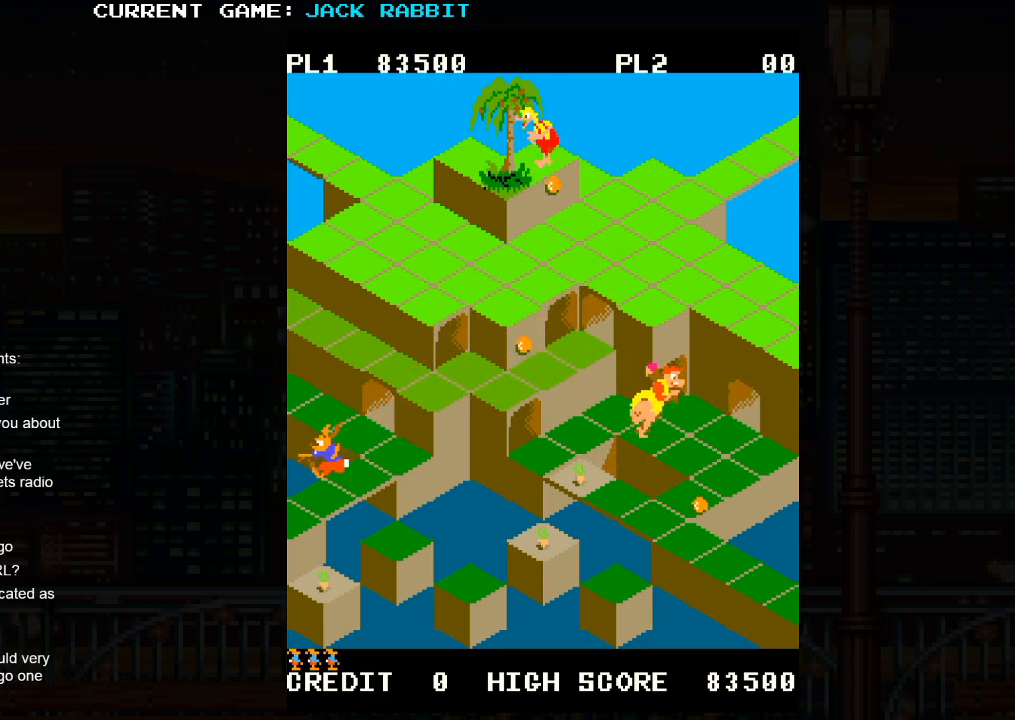
{"buttons": ["SQUARE"], "left_stick": "center", "events": [[133, "SQUARE", "down"], [150, "left_stick", "down-right"], [400, "left_stick", "center"]]}
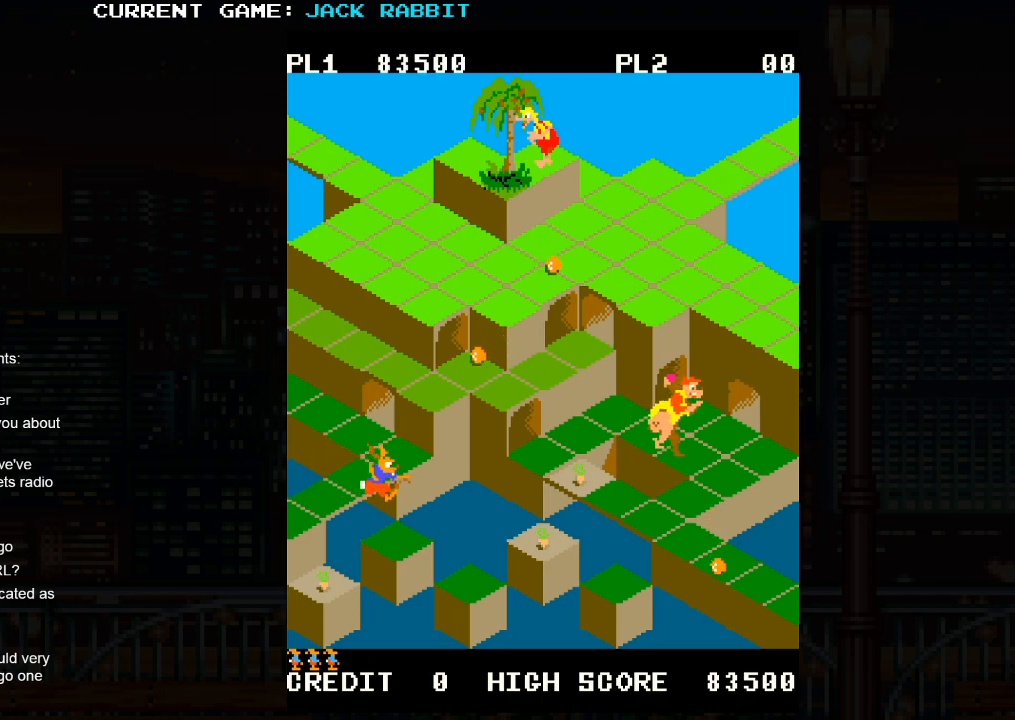
{"buttons": ["SQUARE"], "left_stick": "down-left", "events": [[317, "left_stick", "down-left"]]}
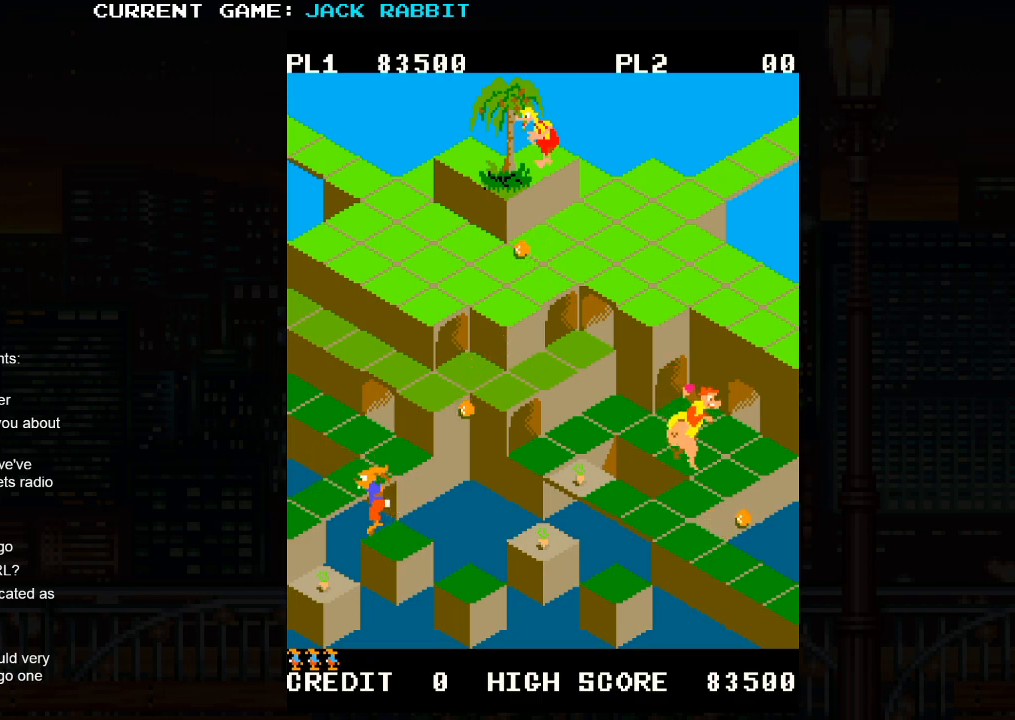
{"buttons": ["SQUARE"], "left_stick": "up-right", "events": [[133, "left_stick", "center"], [450, "left_stick", "up-right"]]}
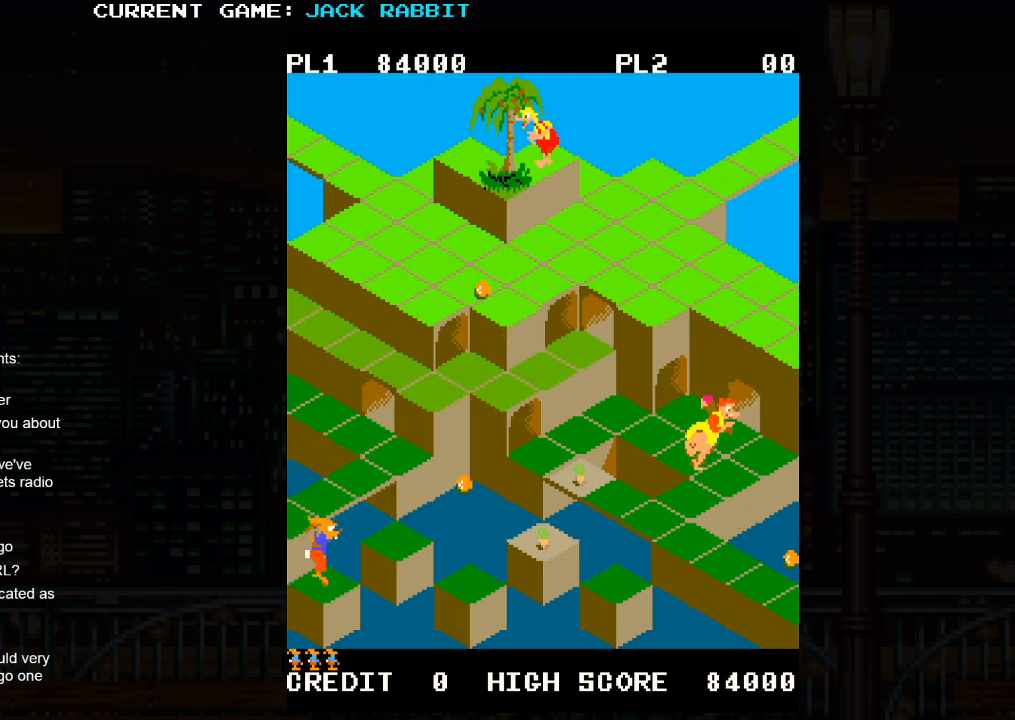
{"buttons": ["SQUARE"], "left_stick": "center", "events": [[217, "left_stick", "center"]]}
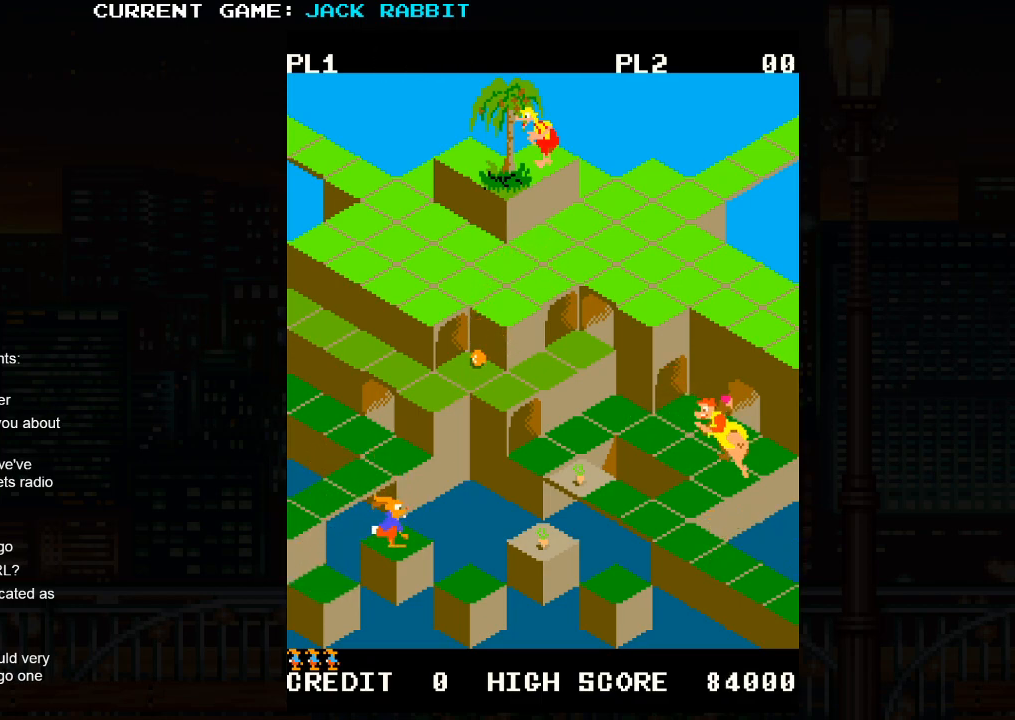
{"buttons": ["SQUARE"], "left_stick": "center", "events": [[100, "left_stick", "down-right"], [317, "left_stick", "center"]]}
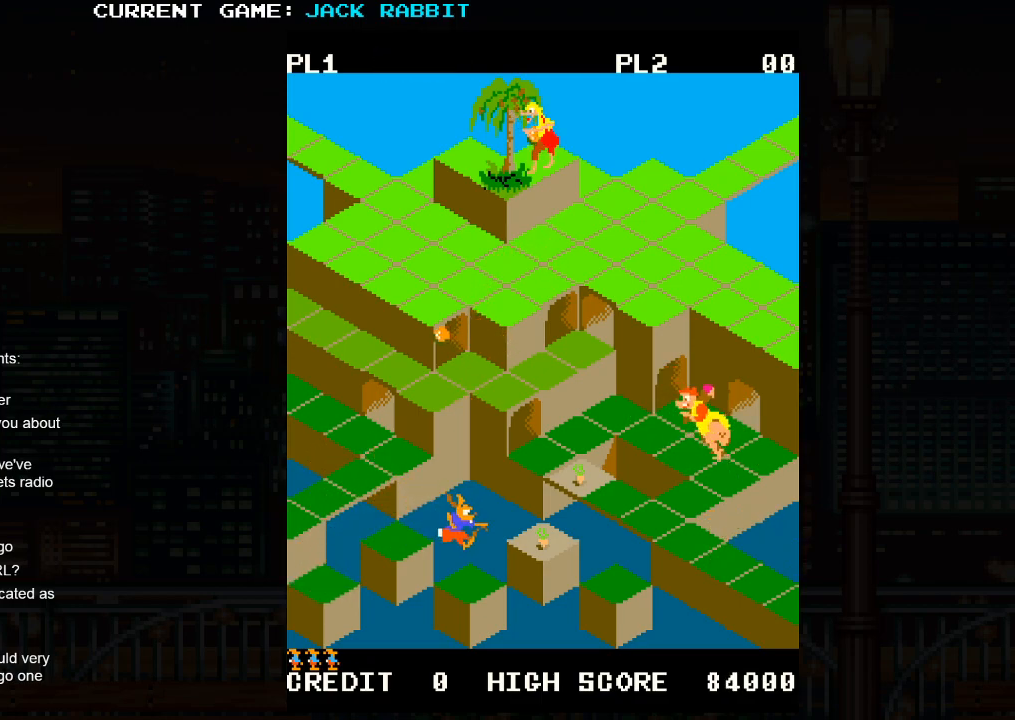
{"buttons": ["SQUARE"], "left_stick": "center", "events": [[117, "left_stick", "right"], [167, "left_stick", "up-right"], [433, "left_stick", "center"]]}
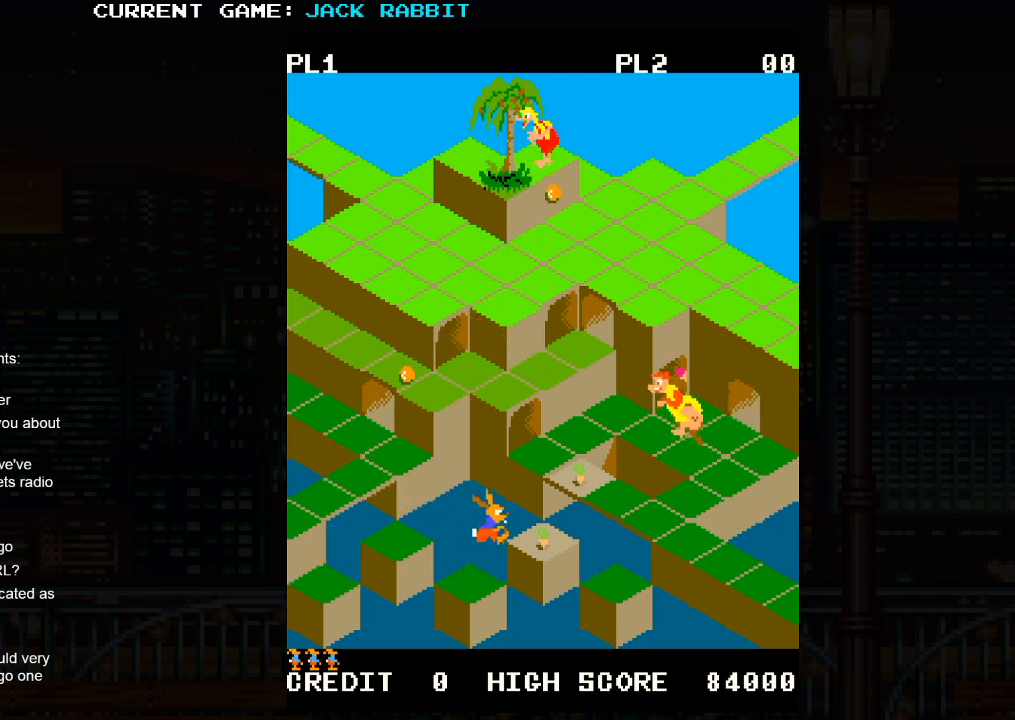
{"buttons": ["SQUARE"], "left_stick": "up-right", "events": [[317, "left_stick", "up-right"]]}
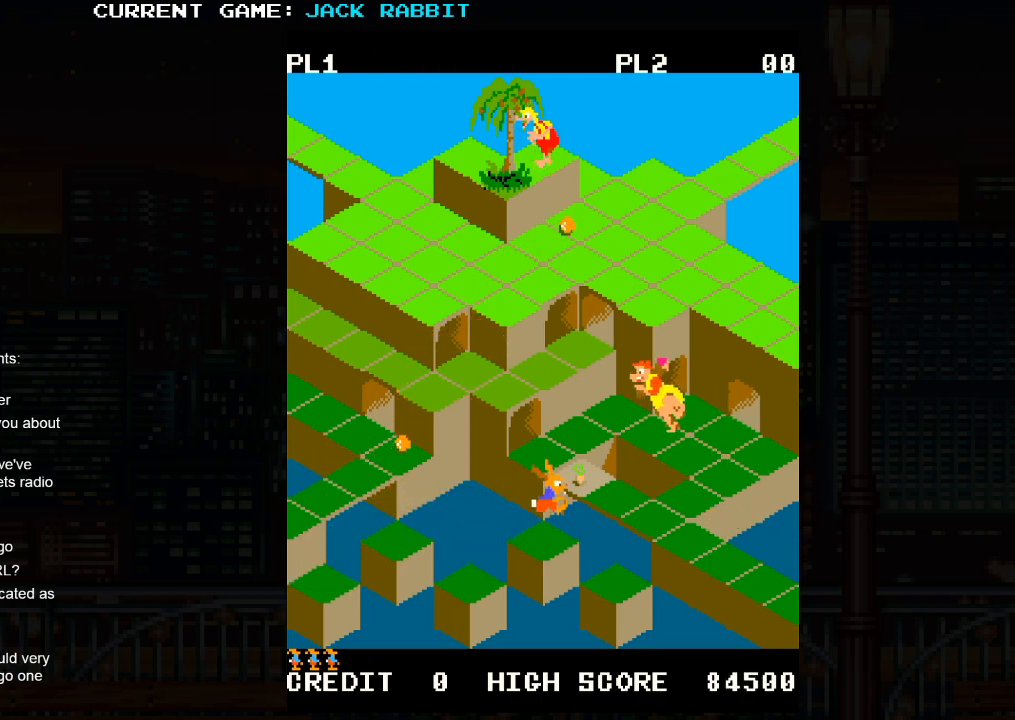
{"buttons": [], "left_stick": "left", "events": [[100, "left_stick", "center"], [267, "SQUARE", "up"], [383, "left_stick", "left"]]}
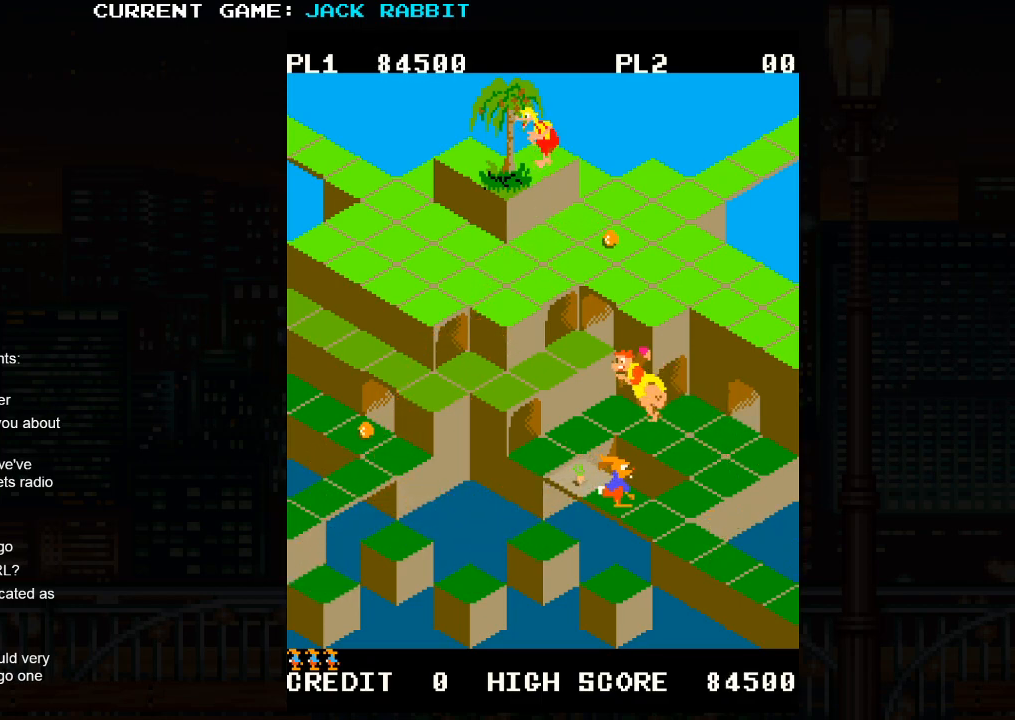
{"buttons": [], "left_stick": "center", "events": [[200, "left_stick", "center"]]}
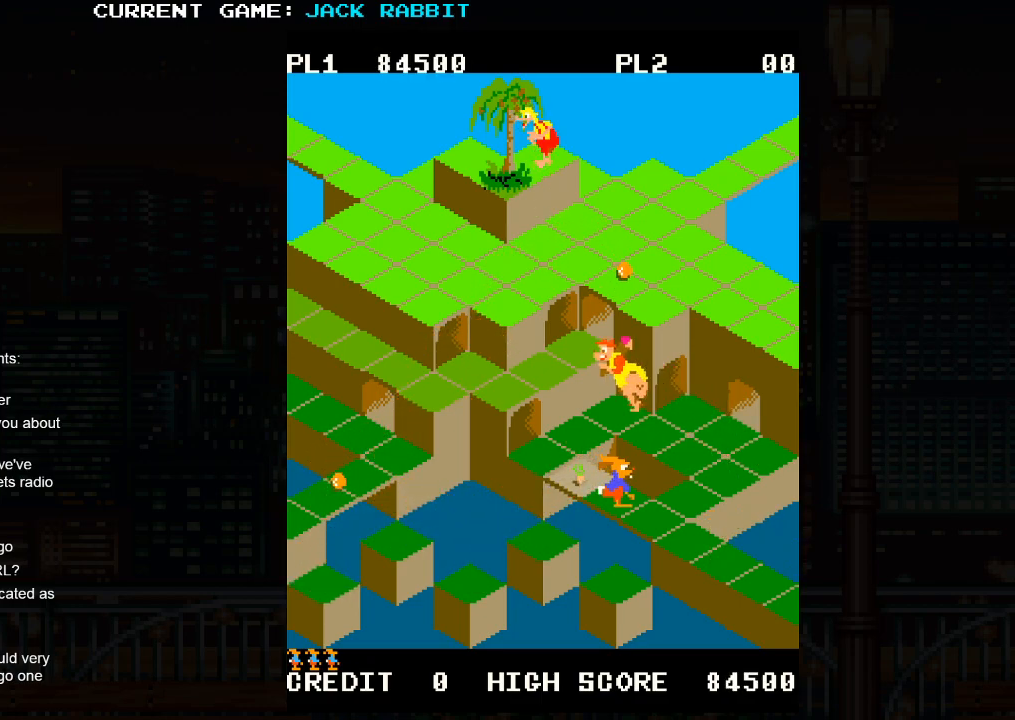
{"buttons": [], "left_stick": "center", "events": [[67, "left_stick", "up-left"], [217, "left_stick", "center"]]}
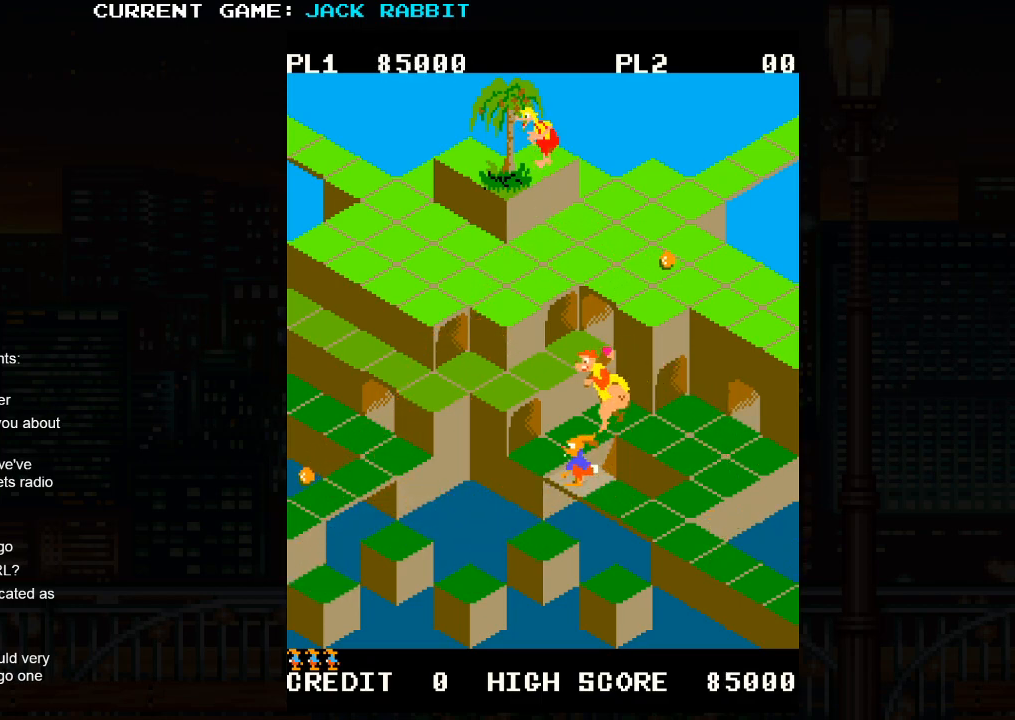
{"buttons": [], "left_stick": "center", "events": [[333, "TRIANGLE", "down"], [400, "TRIANGLE", "up"]]}
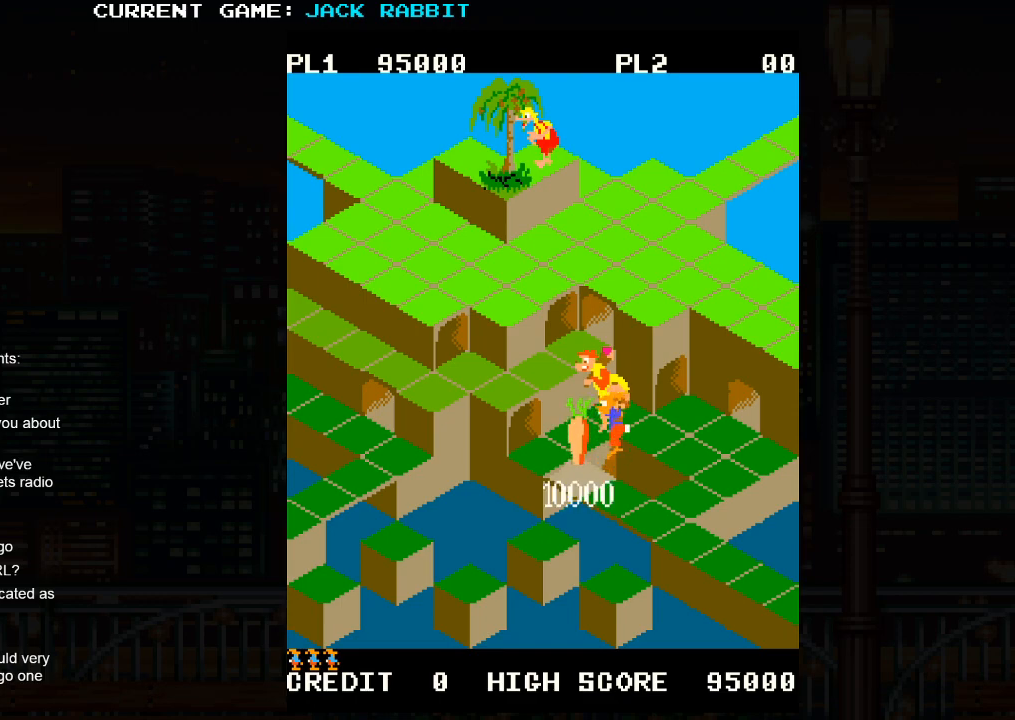
{"buttons": [], "left_stick": "center", "events": [[100, "TRIANGLE", "down"], [183, "TRIANGLE", "up"], [317, "SQUARE", "down"], [350, "SQUARE", "up"], [433, "TRIANGLE", "down"], [483, "TRIANGLE", "up"]]}
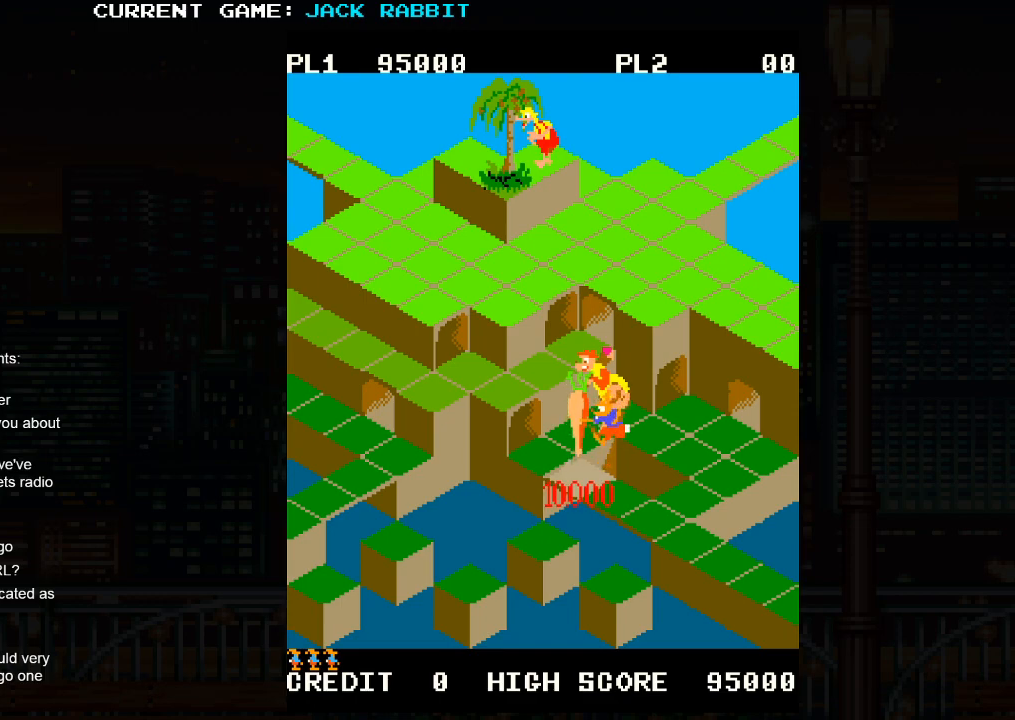
{"buttons": [], "left_stick": "center", "events": [[33, "SQUARE", "down"], [67, "SQUARE", "up"], [133, "TRIANGLE", "down"], [233, "SQUARE", "down"], [367, "TRIANGLE", "up"], [433, "SQUARE", "up"]]}
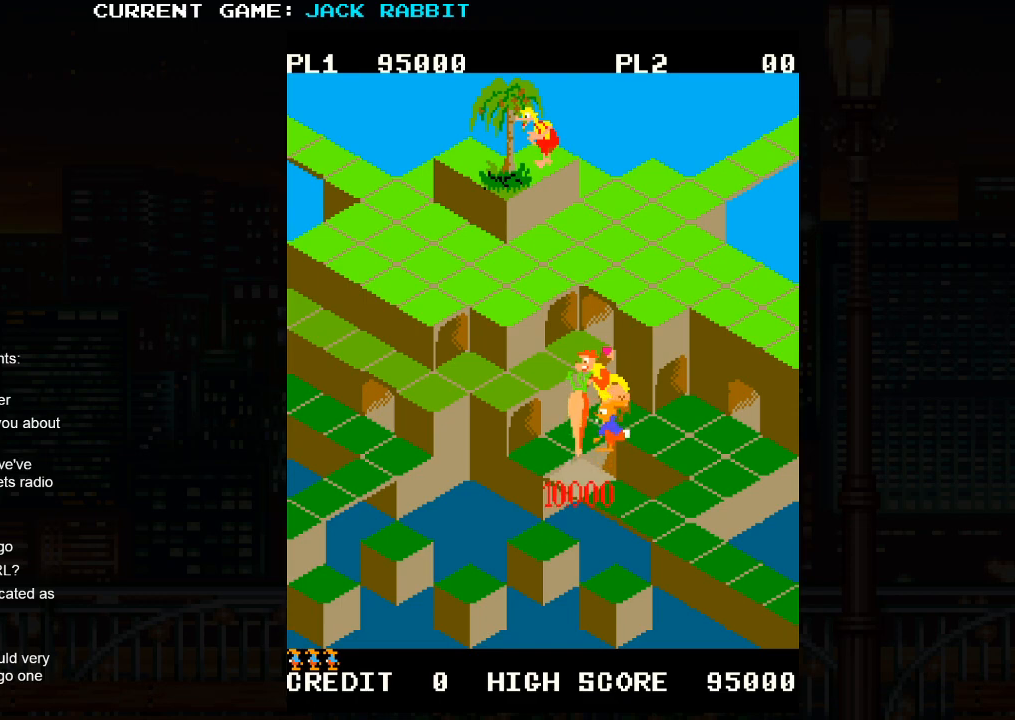
{"buttons": [], "left_stick": "center", "events": []}
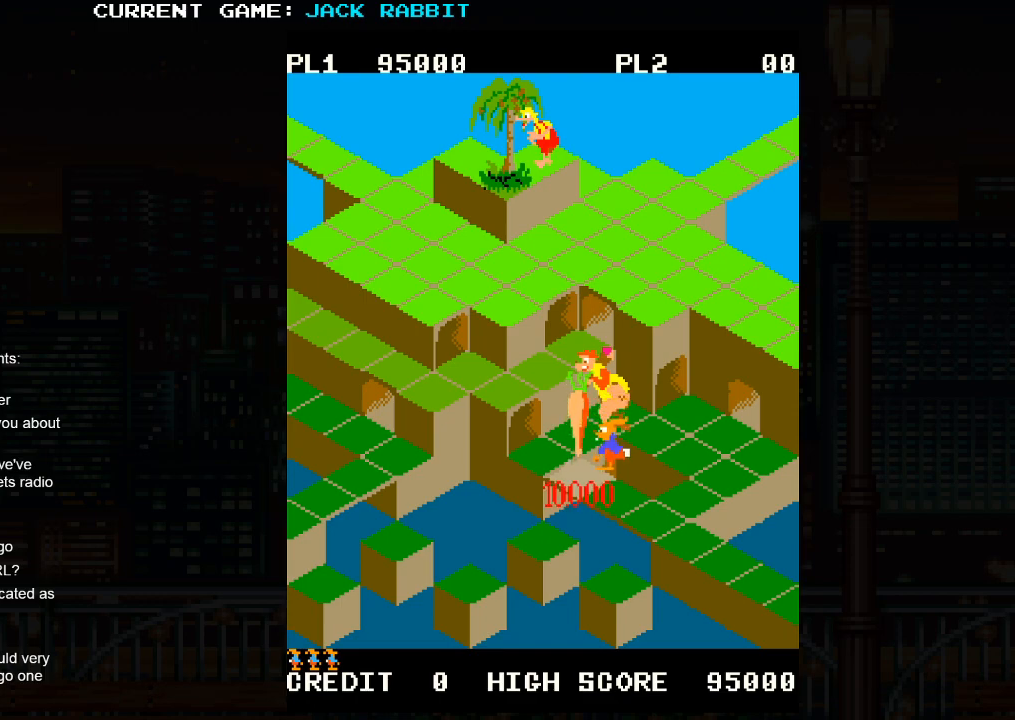
{"buttons": [], "left_stick": "center", "events": []}
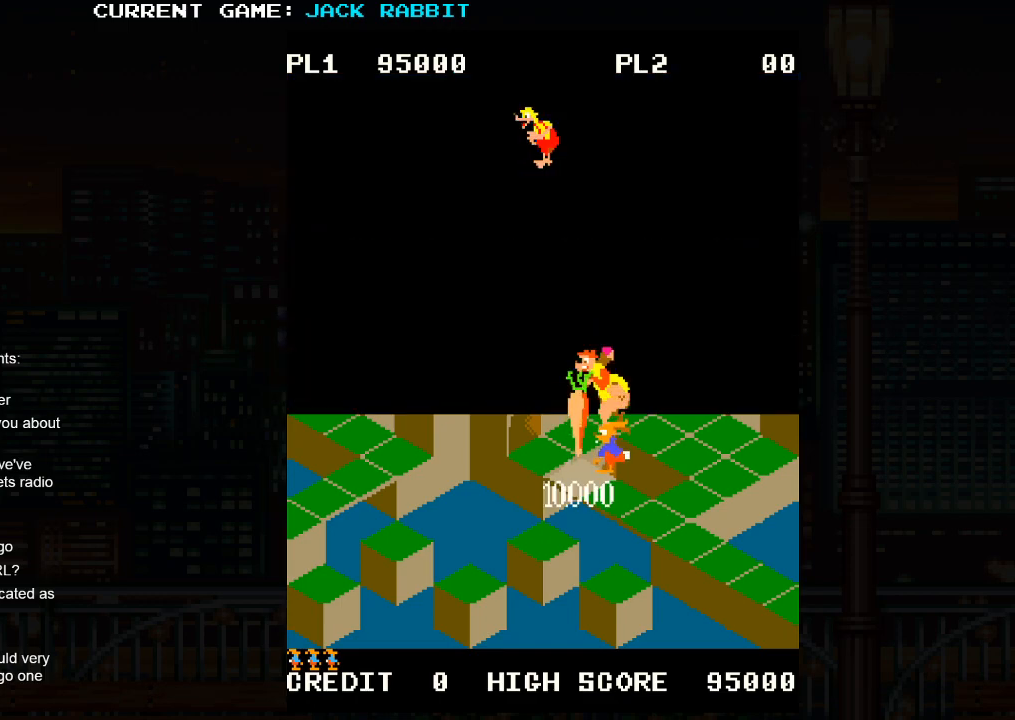
{"buttons": [], "left_stick": "center", "events": []}
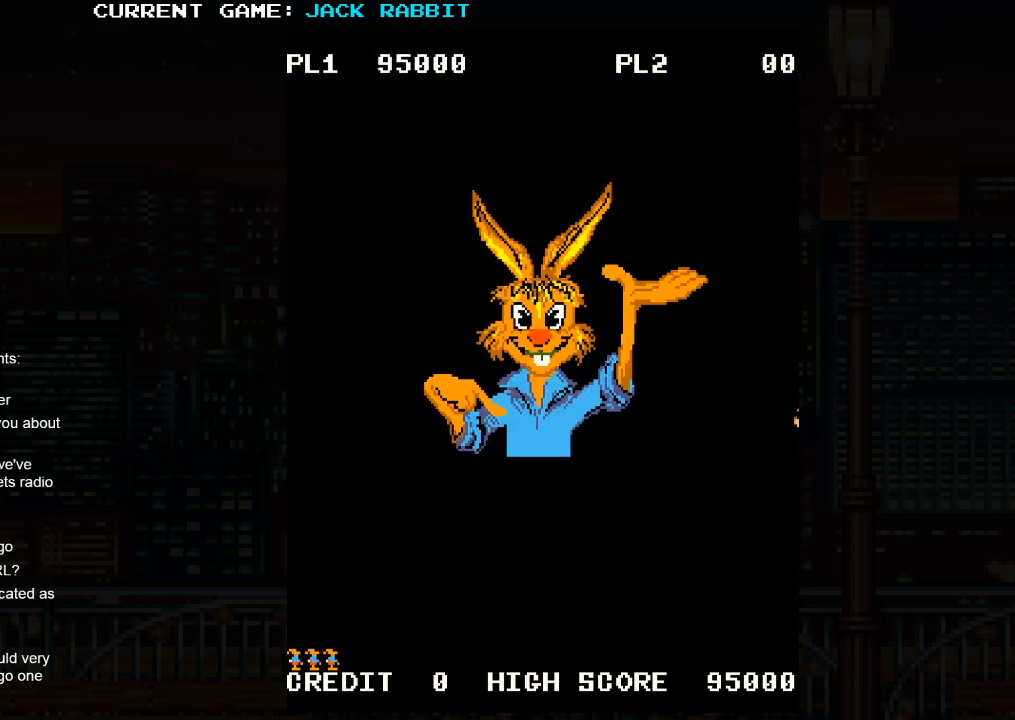
{"buttons": [], "left_stick": "center", "events": [[183, "SQUARE", "down"], [217, "SQUARE", "up"]]}